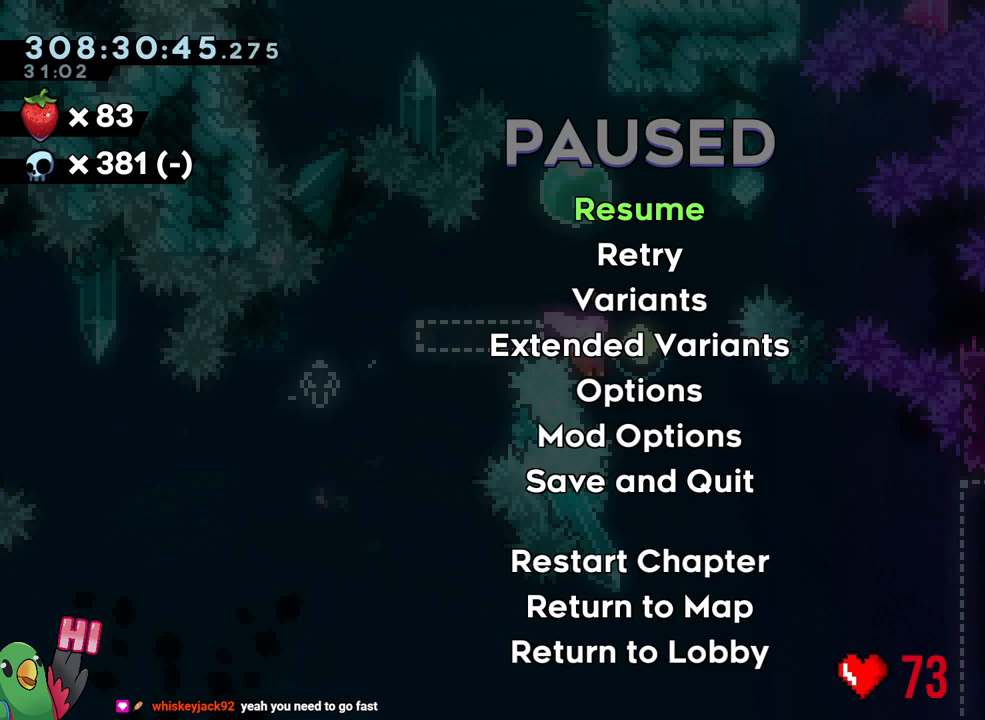
Gameplay with a controller (Nintendo layout); each line is a JSON object with the inputs held at the frame after it (dt_ms = milliseconds from this image to that frame). "events" lists button and stick changes between this image and that frame as [ms after this image, input, new state], when the widget could be followed in between. Not read: HOME L3.
{"dt_ms": 500, "buttons": [], "left_stick": "center", "right_stick": "center", "events": []}
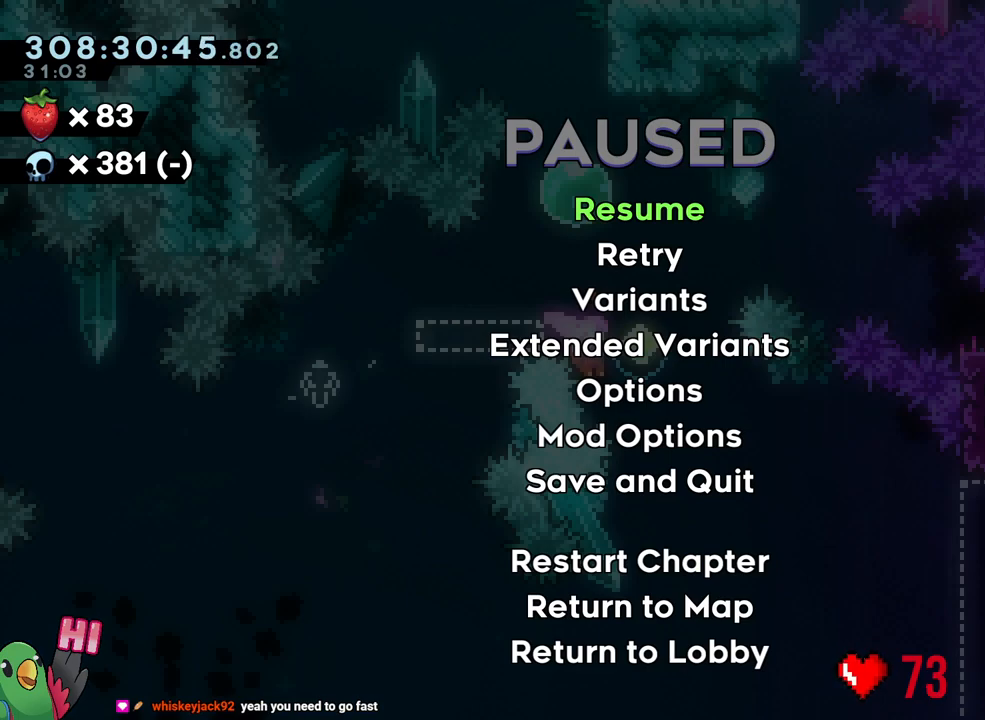
{"dt_ms": 500, "buttons": [], "left_stick": "center", "right_stick": "center", "events": []}
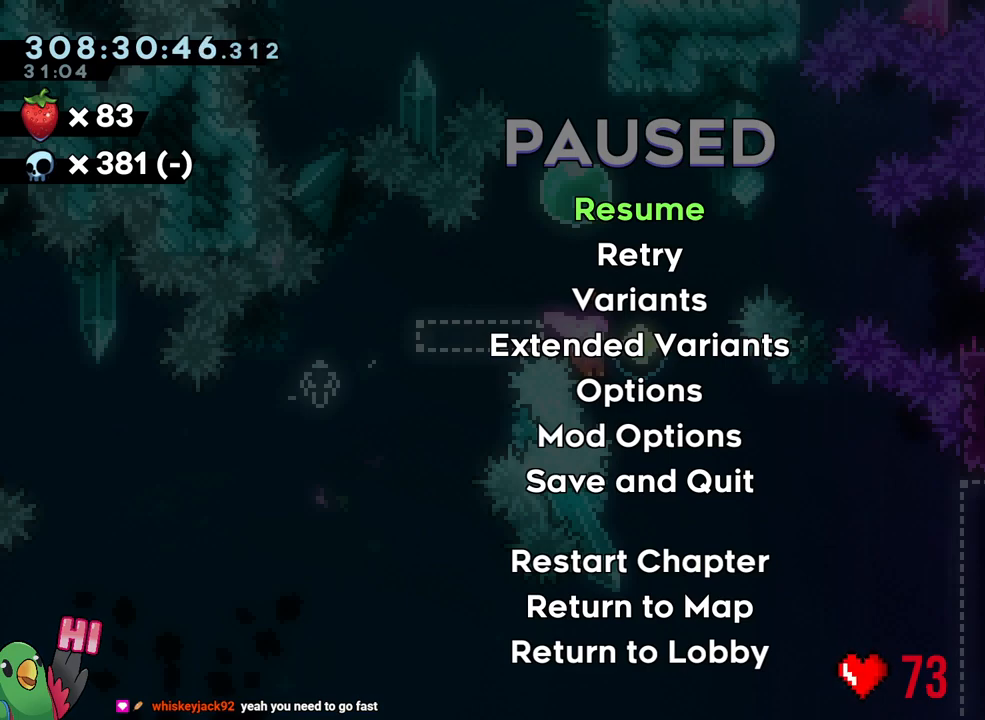
{"dt_ms": 500, "buttons": [], "left_stick": "center", "right_stick": "center", "events": []}
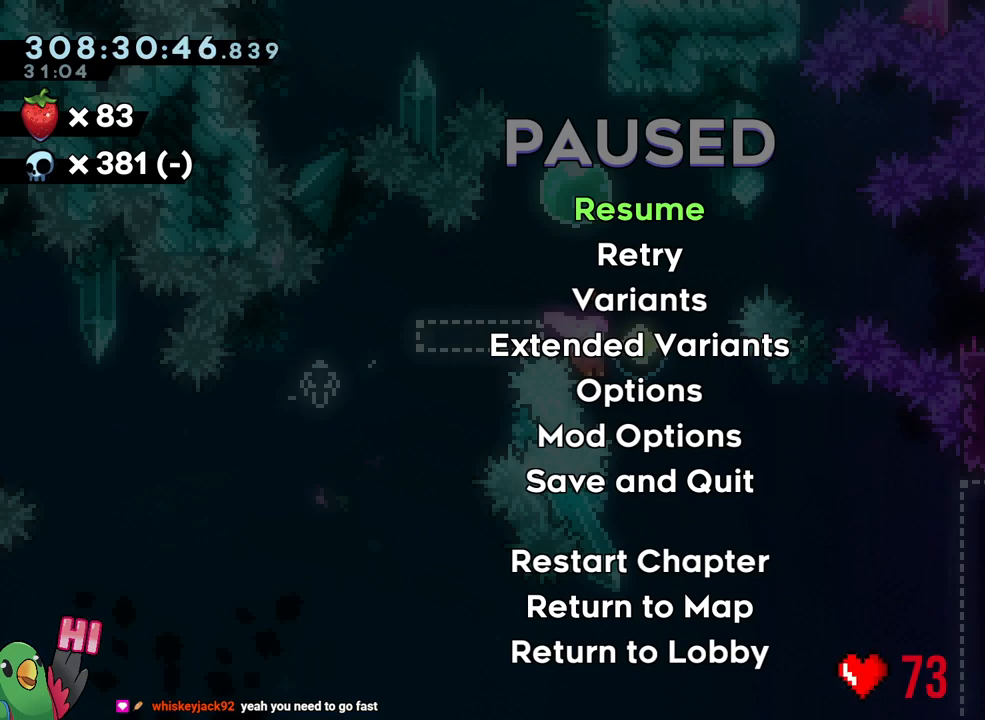
{"dt_ms": 500, "buttons": [], "left_stick": "center", "right_stick": "center", "events": []}
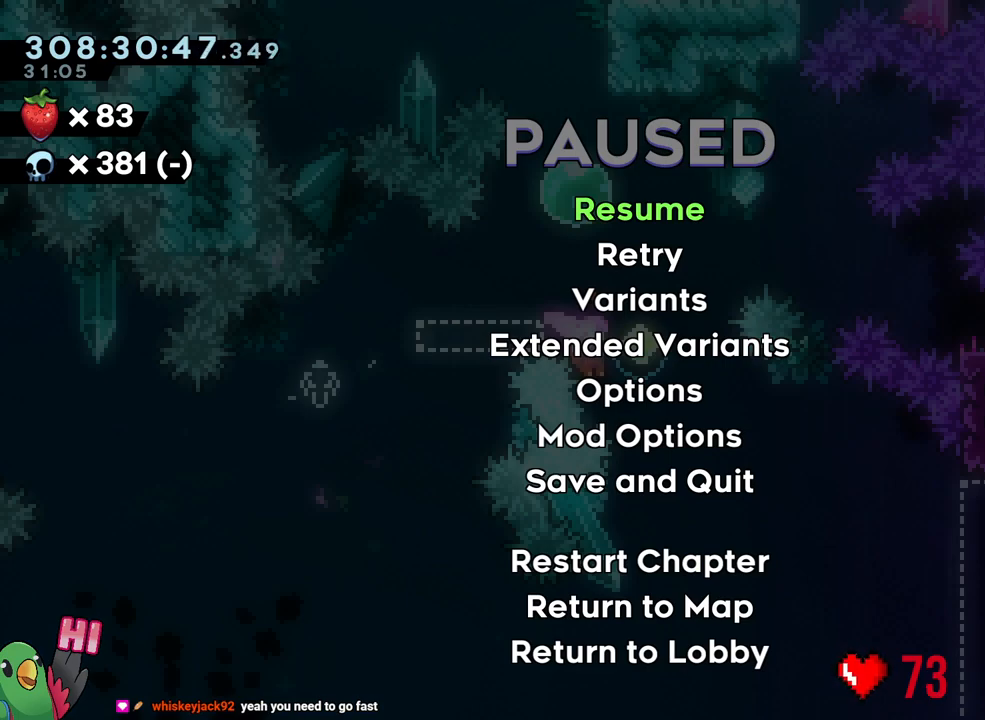
{"dt_ms": 500, "buttons": [], "left_stick": "center", "right_stick": "center", "events": [[300, "B", "down"], [417, "B", "up"]]}
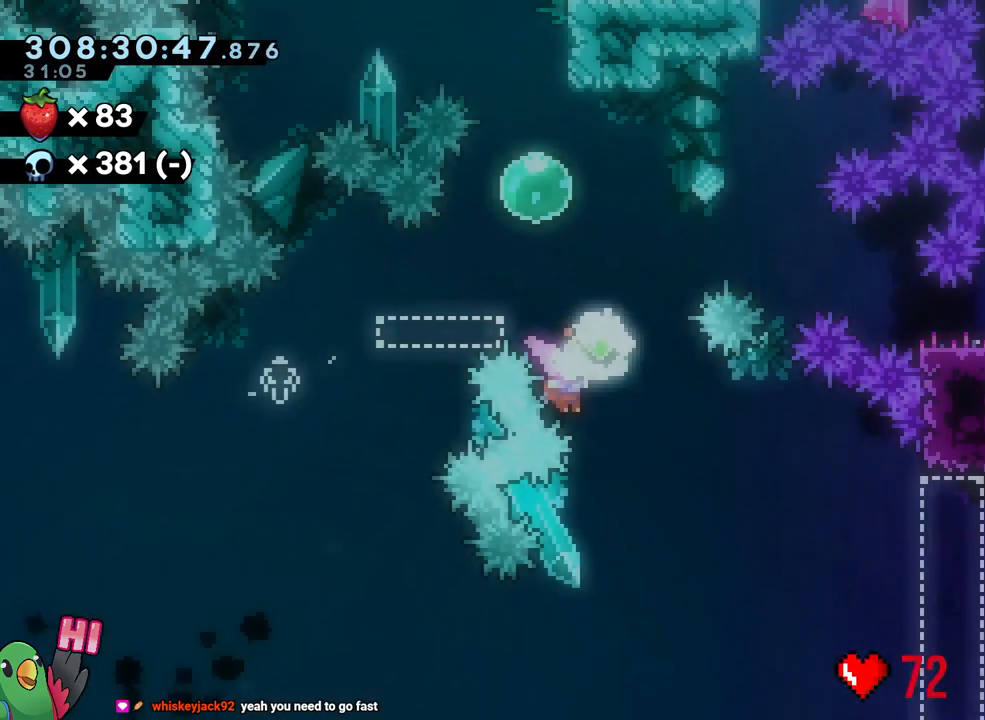
{"dt_ms": 500, "buttons": [], "left_stick": "center", "right_stick": "center", "events": [[67, "R2", "down"], [150, "R2", "up"]]}
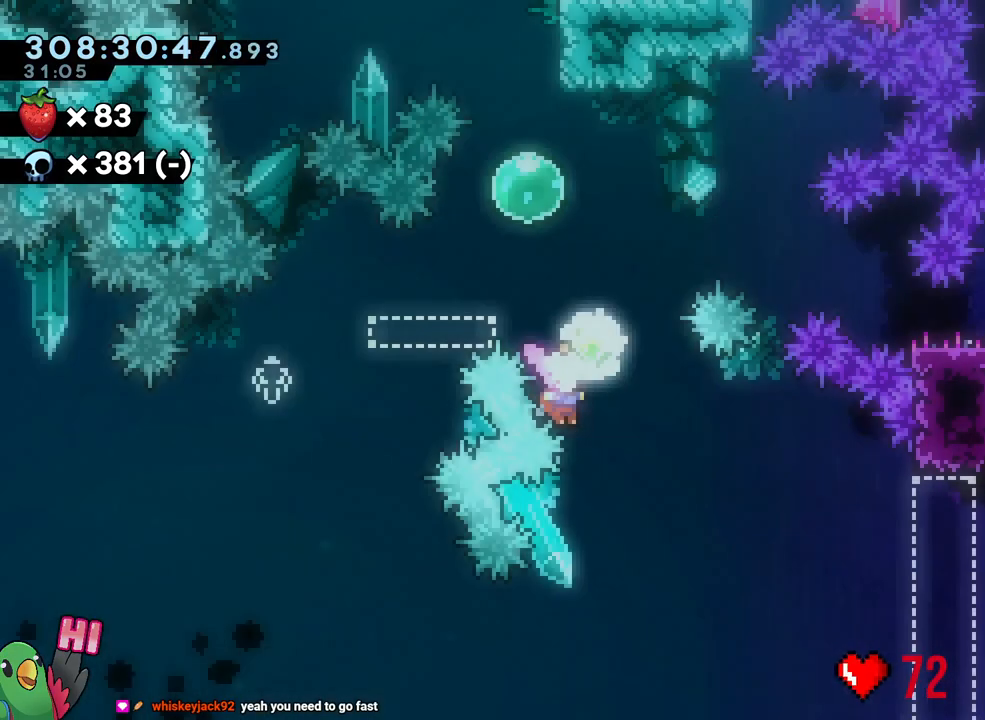
{"dt_ms": 500, "buttons": [], "left_stick": "center", "right_stick": "center", "events": []}
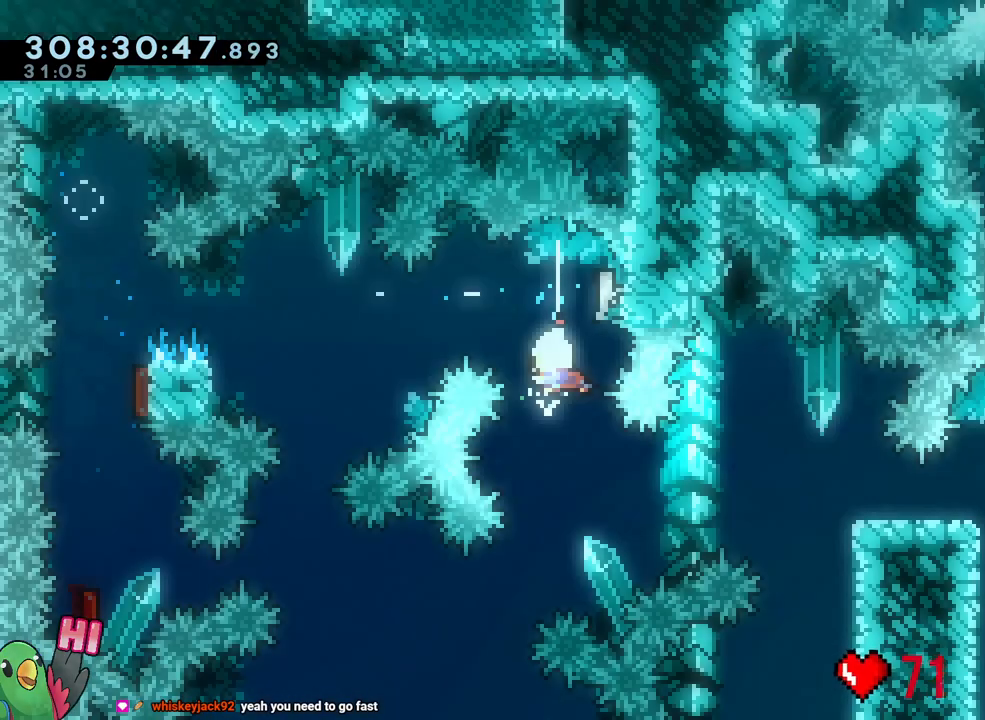
{"dt_ms": 500, "buttons": ["L2"], "left_stick": "right", "right_stick": "center", "events": [[467, "left_stick", "right"], [500, "L2", "down"]]}
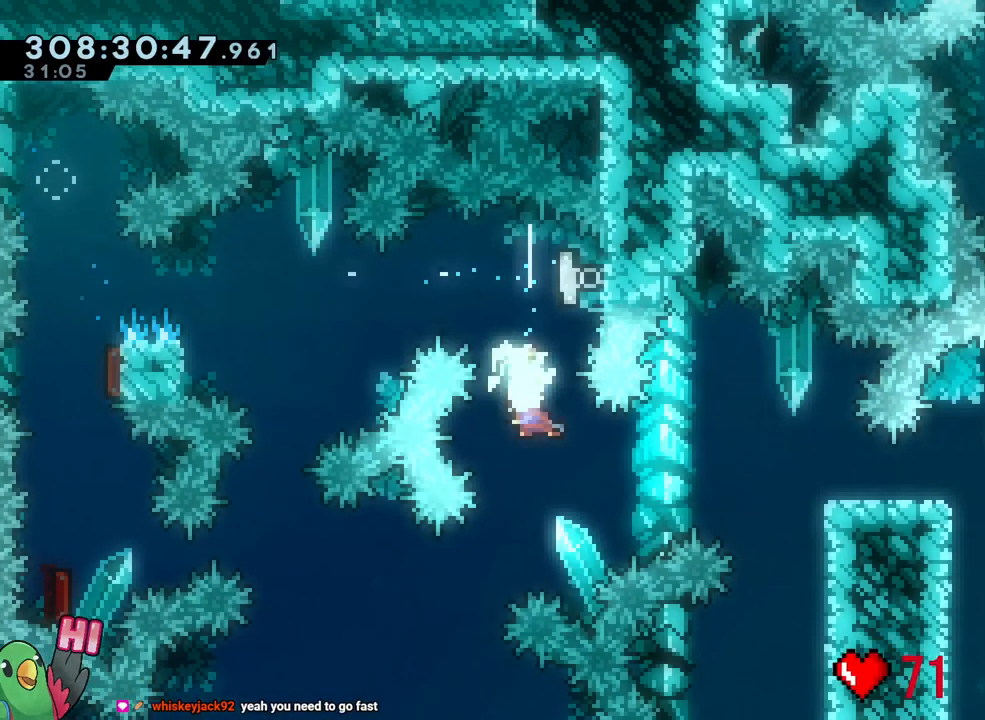
{"dt_ms": 500, "buttons": ["L2"], "left_stick": "right", "right_stick": "center"}
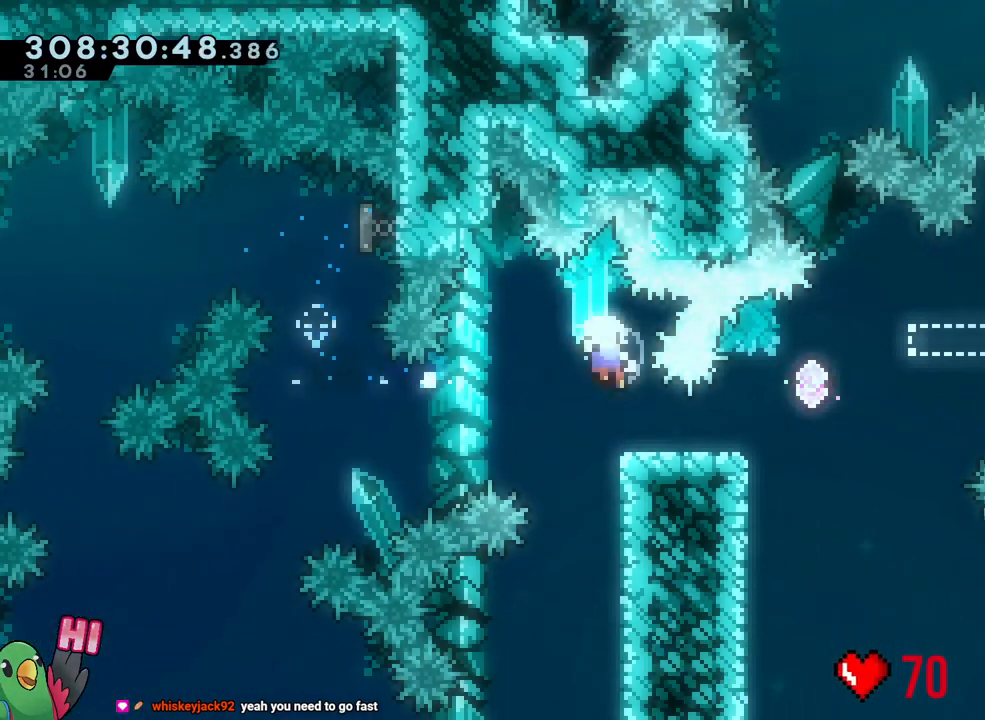
{"dt_ms": 500, "buttons": ["SELECT"], "left_stick": "center", "right_stick": "center", "events": [[117, "L2", "up"], [133, "SELECT", "down"], [200, "left_stick", "center"], [250, "R2", "down"], [317, "R2", "up"]]}
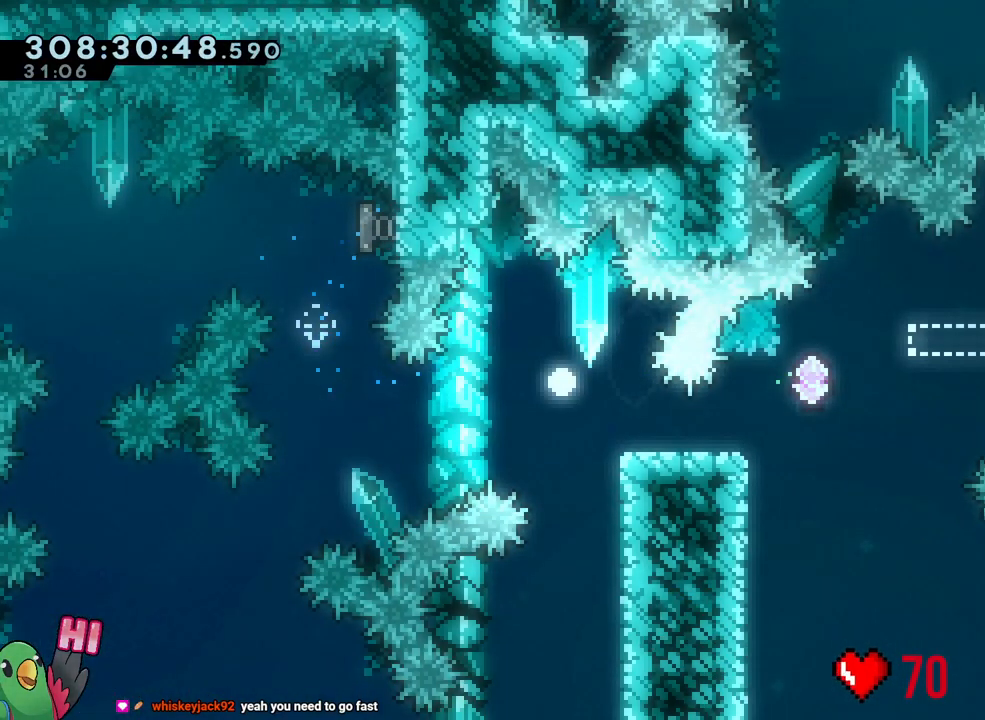
{"dt_ms": 500, "buttons": ["L2", "SELECT"], "left_stick": "center", "right_stick": "center", "events": [[500, "L2", "down"]]}
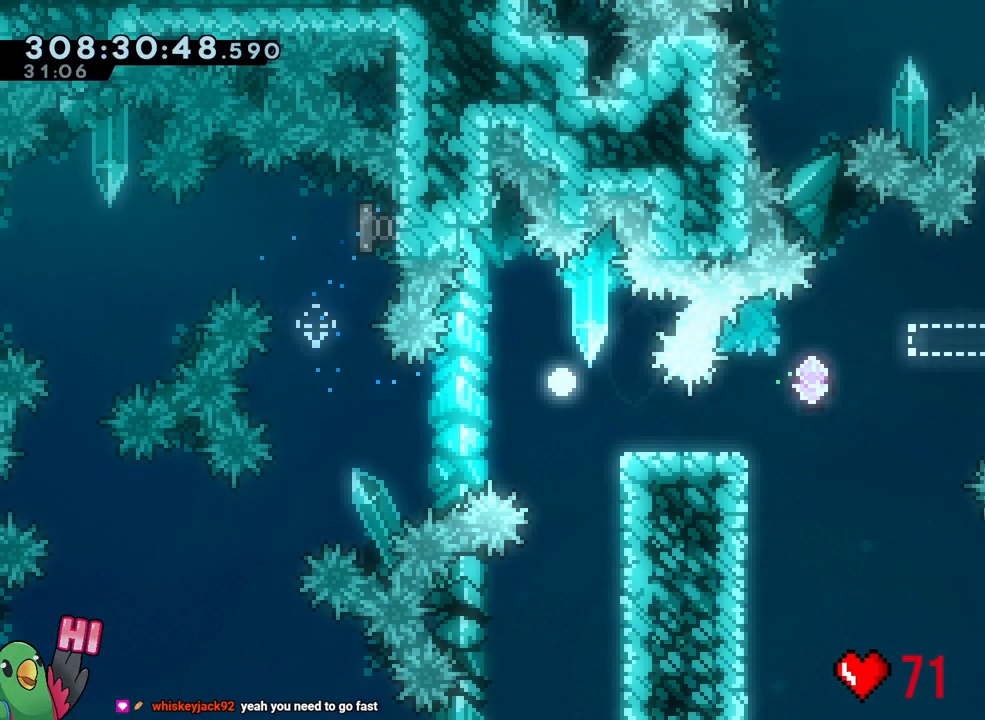
{"dt_ms": 500, "buttons": [], "left_stick": "center", "right_stick": "center", "events": [[250, "left_stick", "right"], [383, "SELECT", "up"], [450, "L2", "up"], [450, "left_stick", "center"]]}
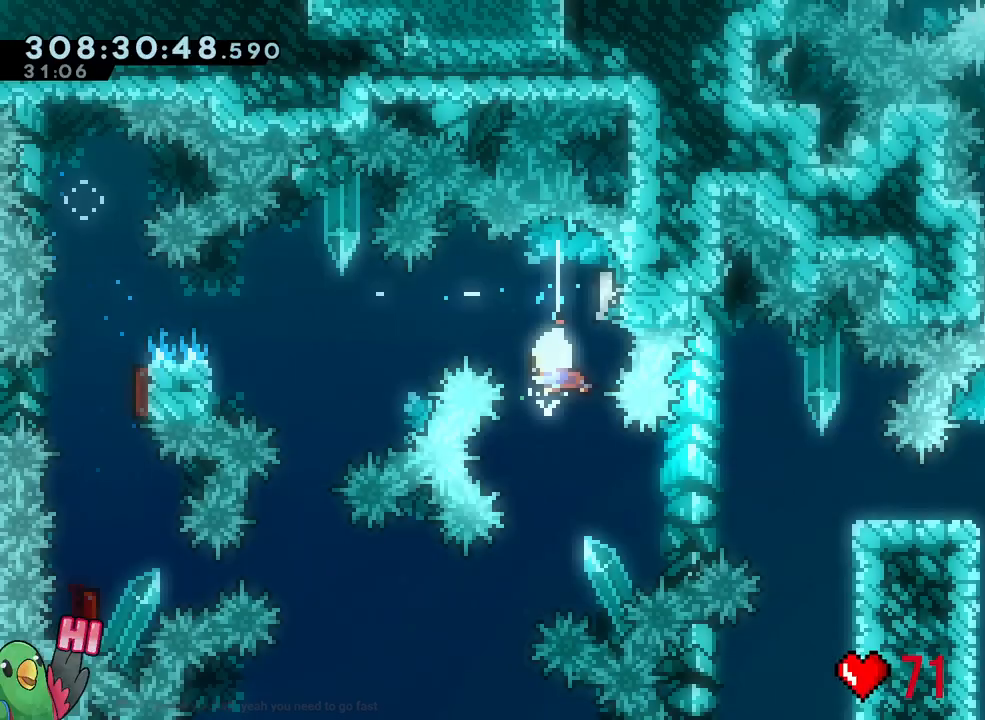
{"dt_ms": 500, "buttons": ["L2"], "left_stick": "center", "right_stick": "center", "events": [[400, "L2", "down"]]}
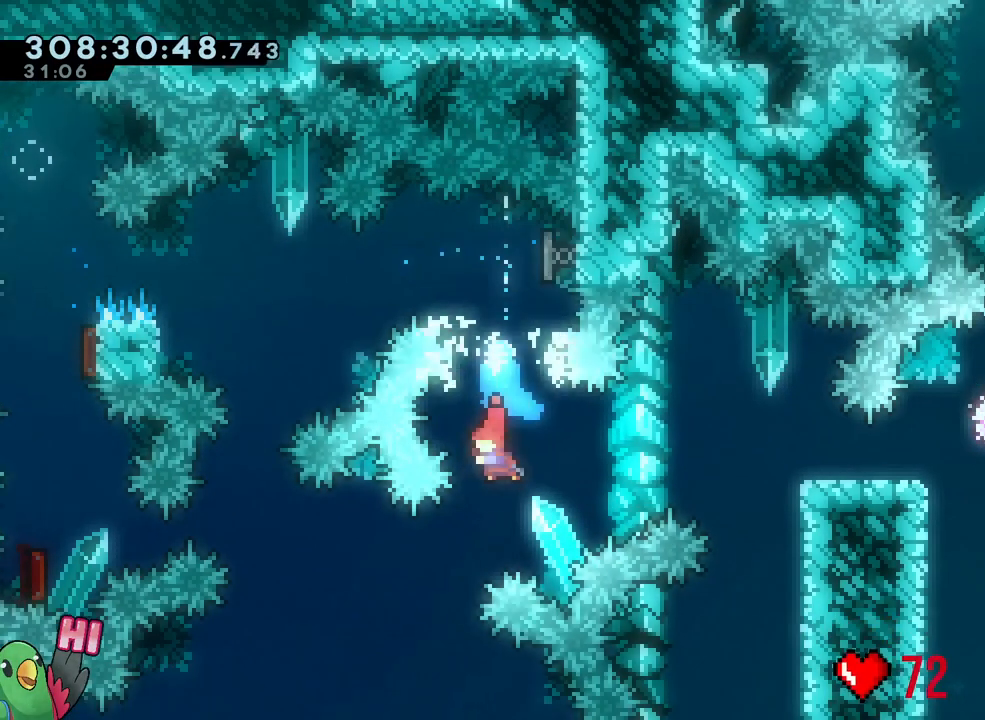
{"dt_ms": 500, "buttons": ["B", "L2"], "left_stick": "right", "right_stick": "center", "events": [[33, "left_stick", "right"], [50, "Y", "down"], [117, "Y", "up"], [217, "B", "down"], [350, "B", "up"], [500, "B", "down"]]}
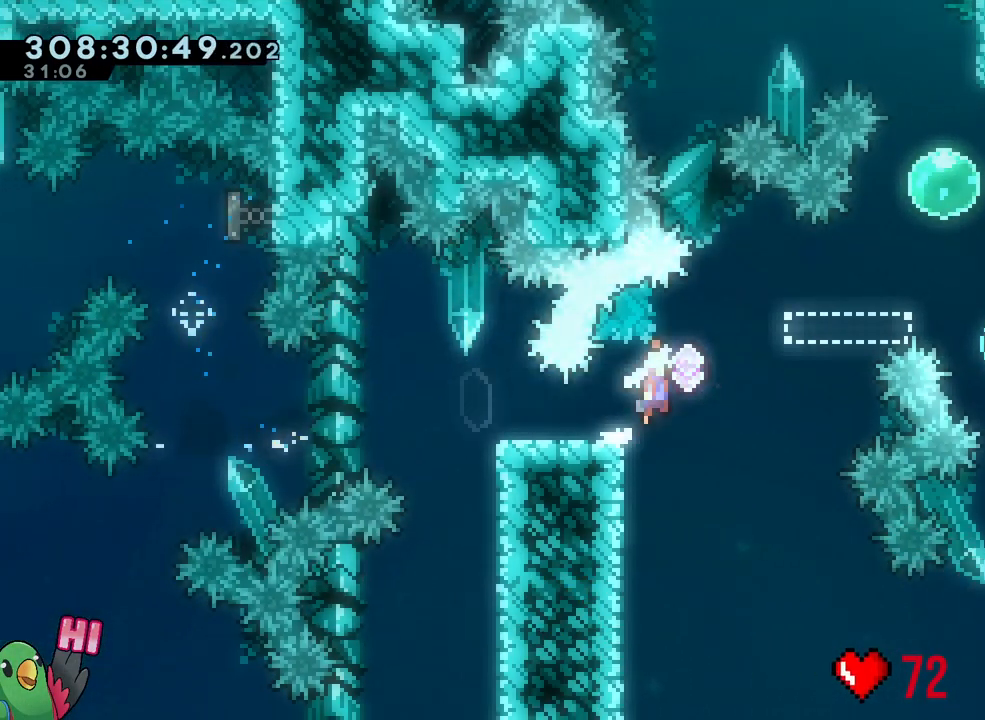
{"dt_ms": 500, "buttons": ["B", "L2"], "left_stick": "right", "right_stick": "center", "events": []}
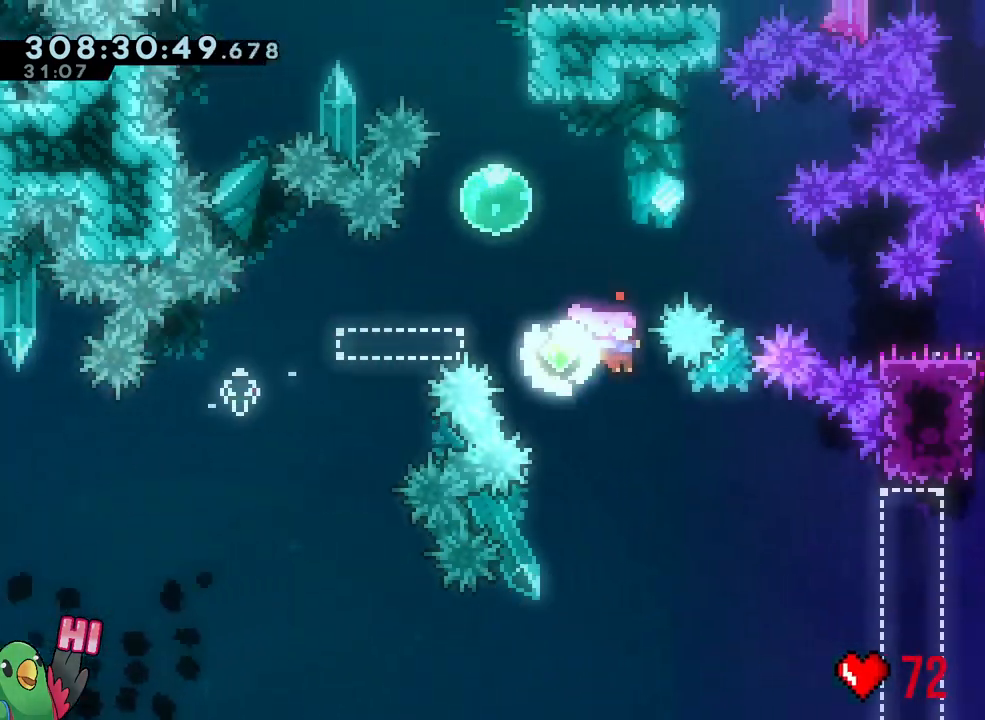
{"dt_ms": 500, "buttons": ["B", "L2"], "left_stick": "right", "right_stick": "center", "events": [[83, "left_stick", "up-right"], [200, "L2", "up"], [200, "left_stick", "center"], [300, "L2", "down"], [333, "left_stick", "right"]]}
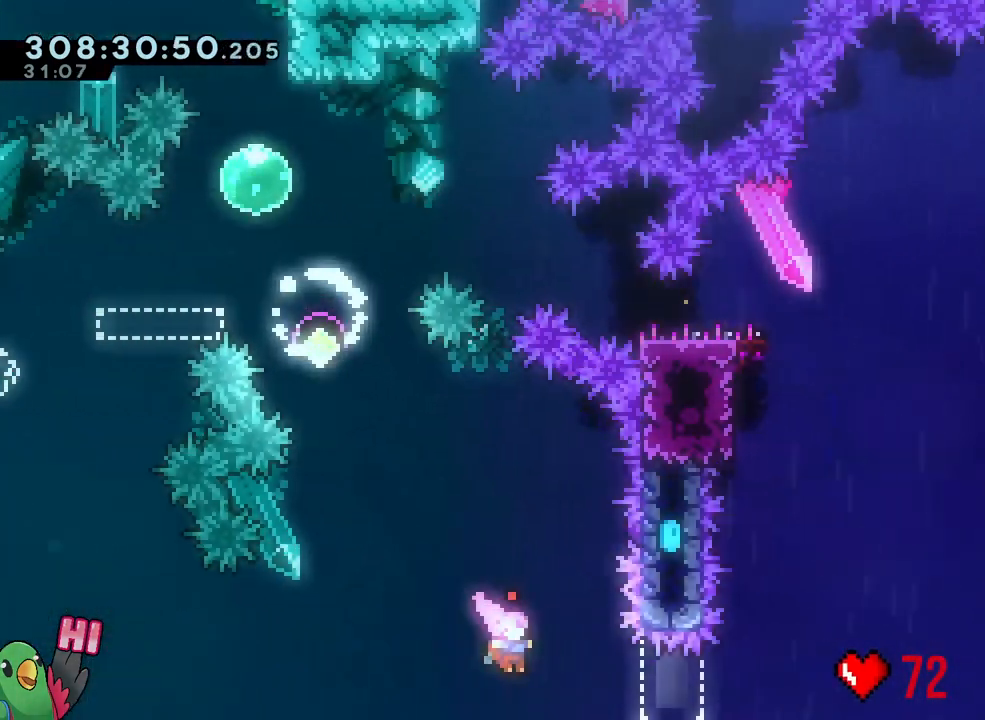
{"dt_ms": 500, "buttons": ["L2"], "left_stick": "right", "right_stick": "center", "events": [[33, "B", "up"], [117, "B", "down"], [133, "X", "down"], [167, "Y", "down"], [200, "B", "up"], [200, "X", "up"], [333, "Y", "up"]]}
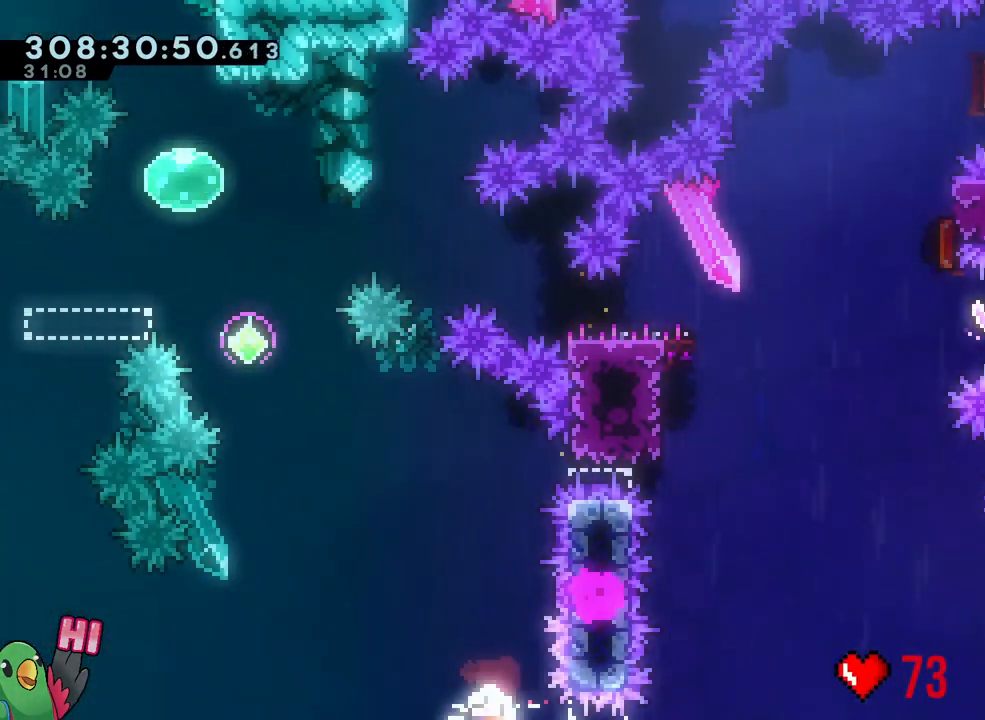
{"dt_ms": 500, "buttons": ["L1", "R2"], "left_stick": "center", "right_stick": "center", "events": [[17, "L2", "up"], [250, "L1", "down"], [250, "left_stick", "center"], [417, "R2", "down"]]}
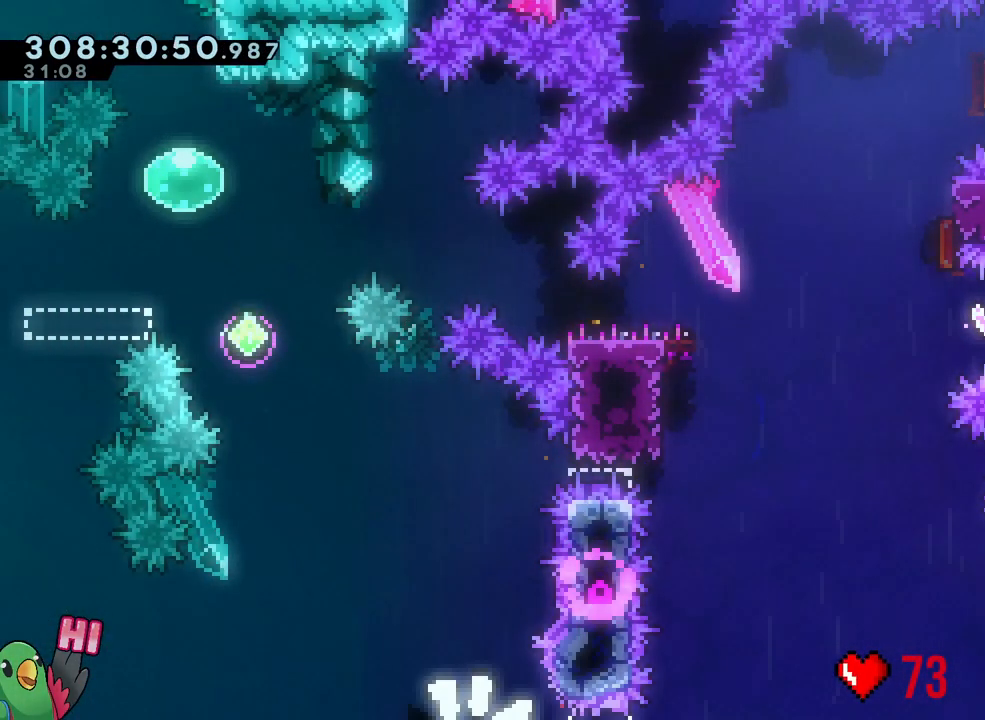
{"dt_ms": 500, "buttons": ["L1"], "left_stick": "center", "right_stick": "center", "events": [[17, "R2", "up"]]}
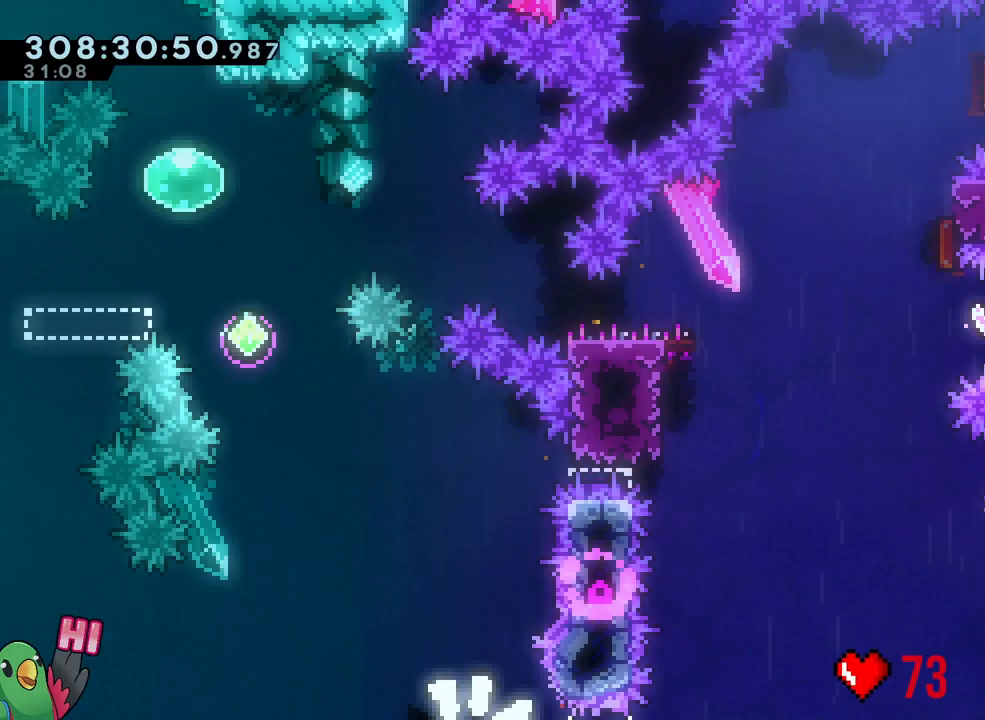
{"dt_ms": 500, "buttons": ["L2"], "left_stick": "center", "right_stick": "center", "events": [[67, "L1", "up"], [450, "L2", "down"]]}
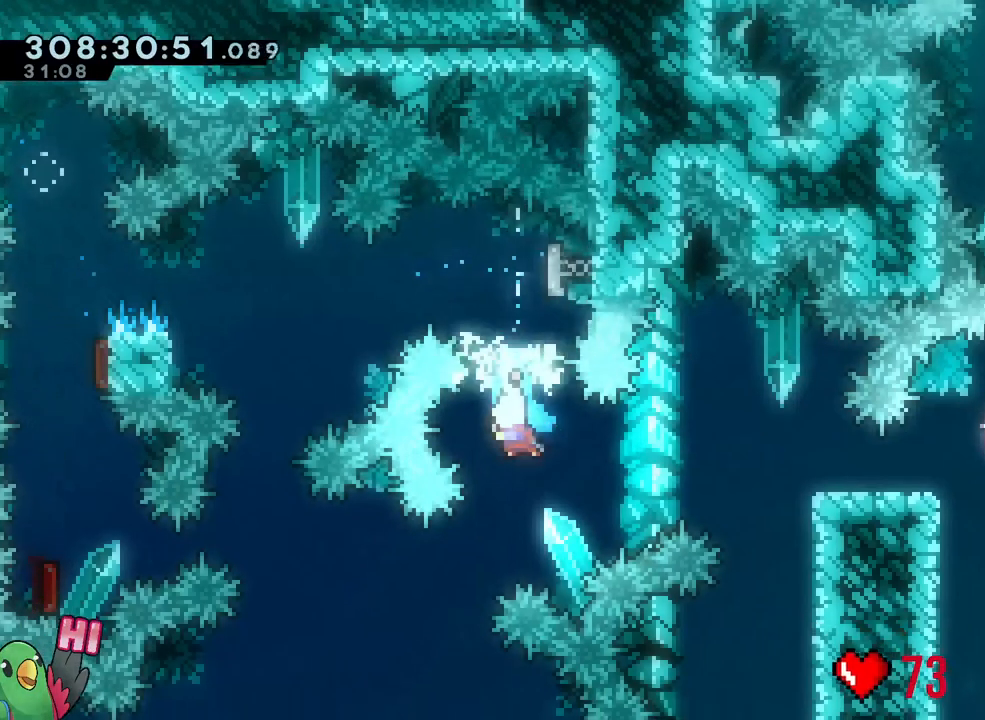
{"dt_ms": 500, "buttons": ["L2"], "left_stick": "right", "right_stick": "center", "events": [[83, "left_stick", "right"], [117, "Y", "down"], [200, "Y", "up"], [250, "B", "down"], [383, "B", "up"]]}
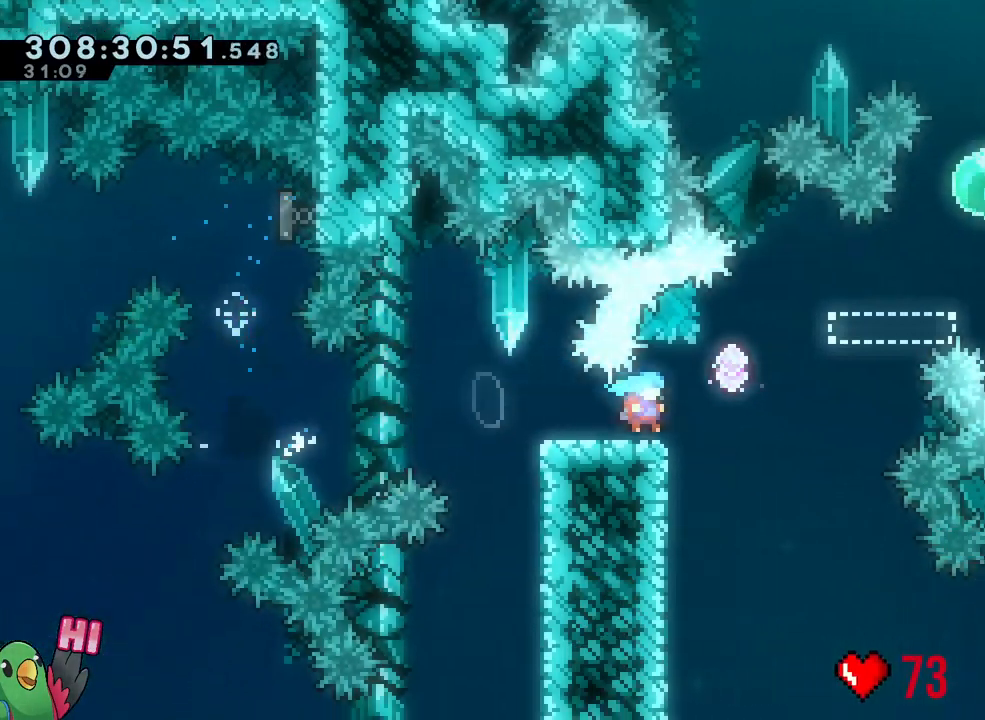
{"dt_ms": 500, "buttons": ["L2"], "left_stick": "right", "right_stick": "center", "events": [[50, "B", "down"], [367, "Y", "down"], [433, "Y", "up"], [467, "B", "up"]]}
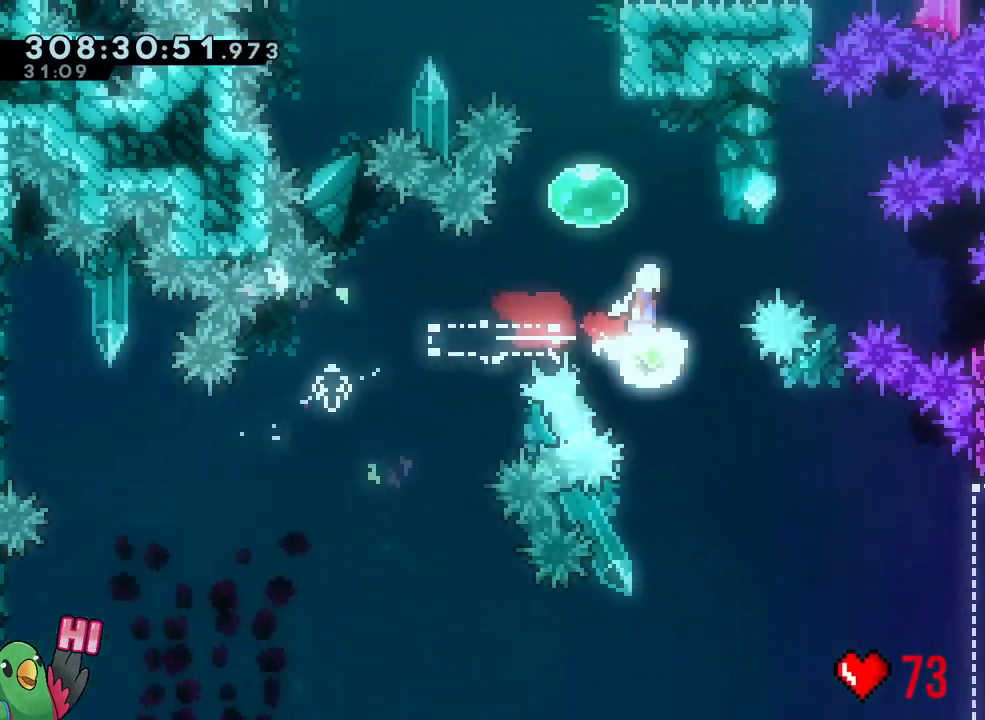
{"dt_ms": 500, "buttons": ["L2"], "left_stick": "down-right", "right_stick": "center", "events": [[17, "B", "down"], [217, "B", "up"], [250, "left_stick", "down-right"], [300, "B", "down"], [300, "Y", "down"], [333, "B", "up"], [433, "Y", "up"]]}
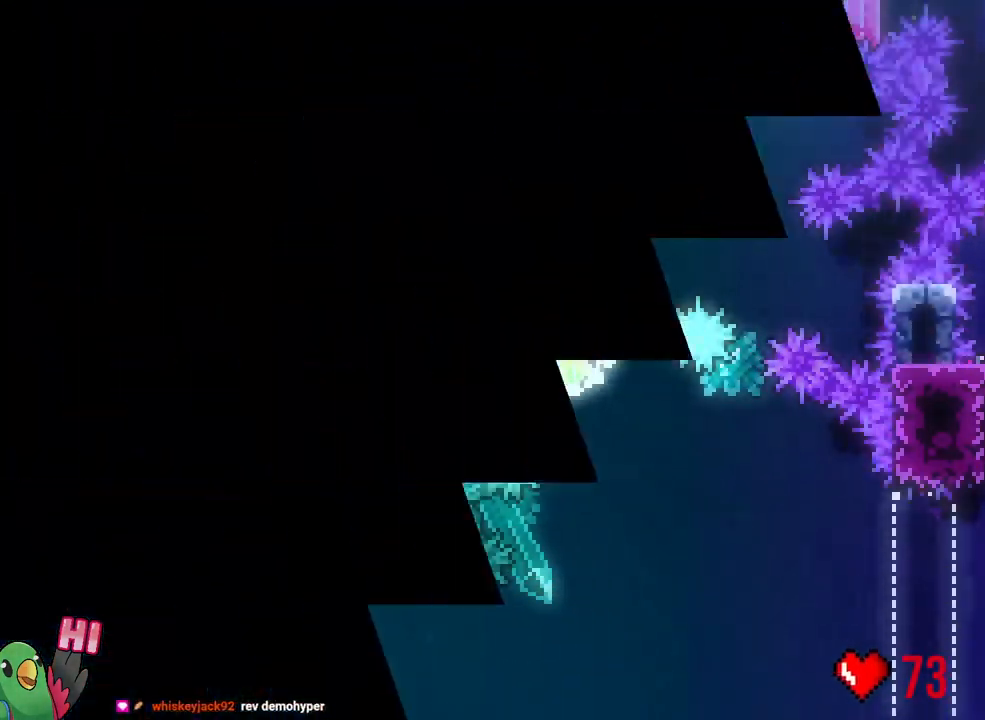
{"dt_ms": 500, "buttons": [], "left_stick": "center", "right_stick": "center", "events": [[17, "L2", "up"], [117, "R2", "down"], [117, "left_stick", "center"], [200, "R2", "up"]]}
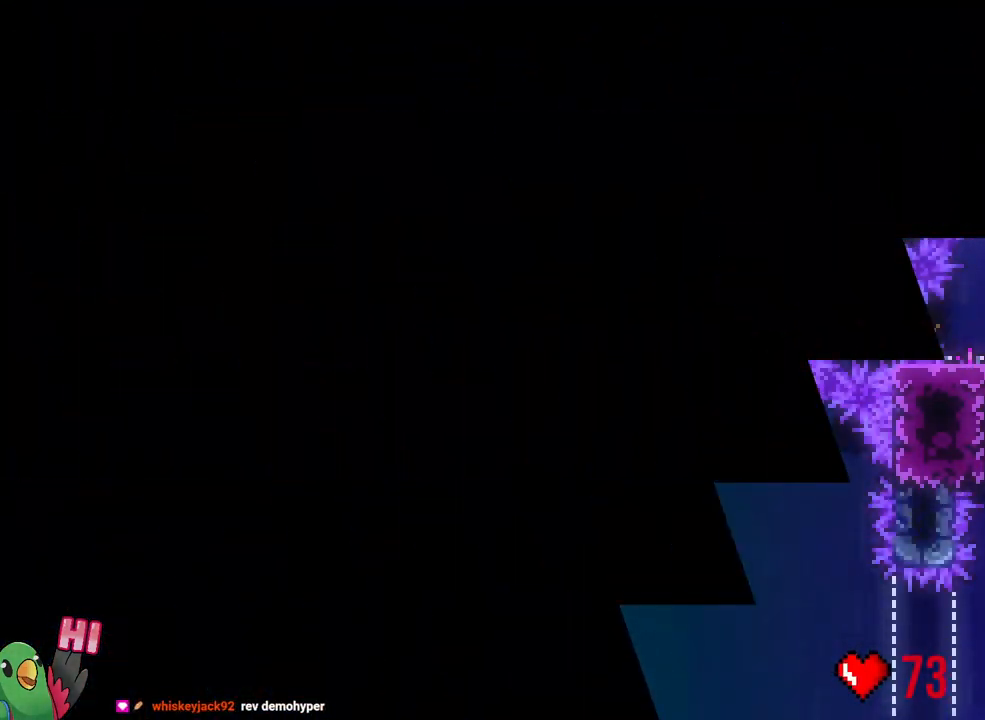
{"dt_ms": 500, "buttons": [], "left_stick": "center", "right_stick": "center", "events": []}
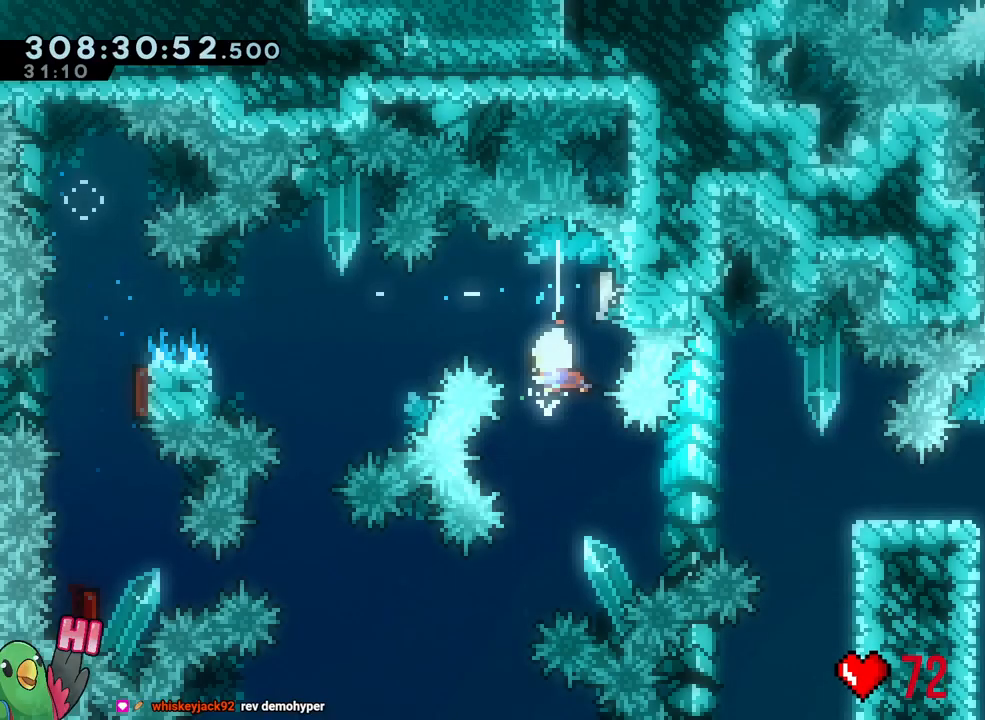
{"dt_ms": 500, "buttons": ["L2"], "left_stick": "right", "right_stick": "center", "events": [[33, "L2", "down"], [150, "left_stick", "right"], [200, "Y", "down"], [250, "Y", "up"], [367, "B", "down"], [433, "B", "up"]]}
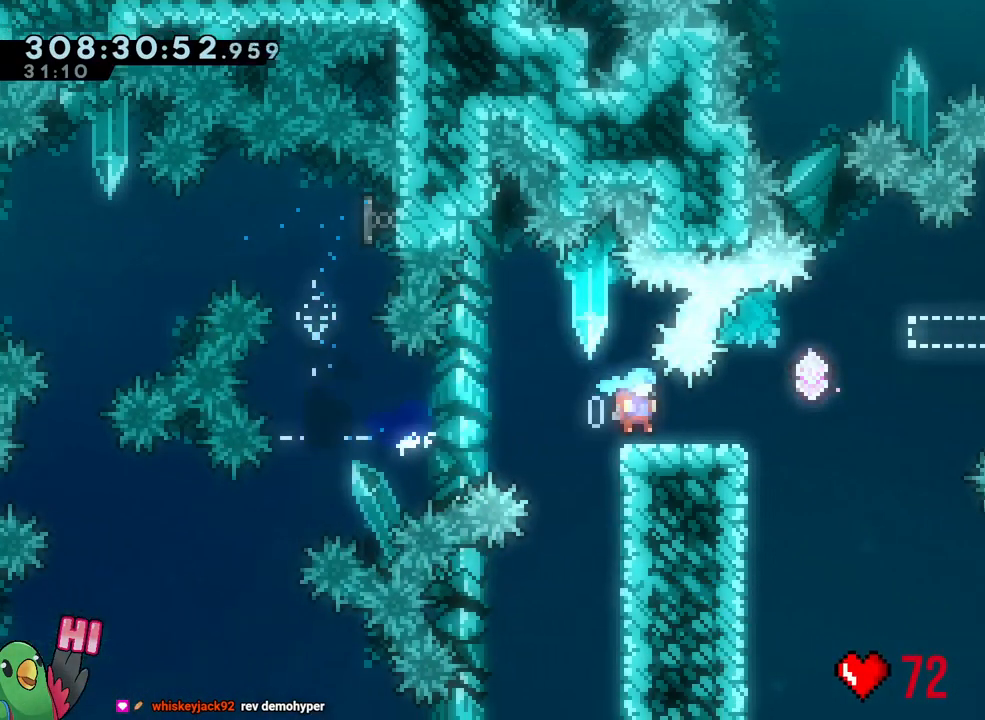
{"dt_ms": 500, "buttons": ["B", "L2"], "left_stick": "right", "right_stick": "center", "events": [[83, "B", "down"], [333, "Y", "down"], [400, "Y", "up"], [417, "B", "up"], [483, "B", "down"]]}
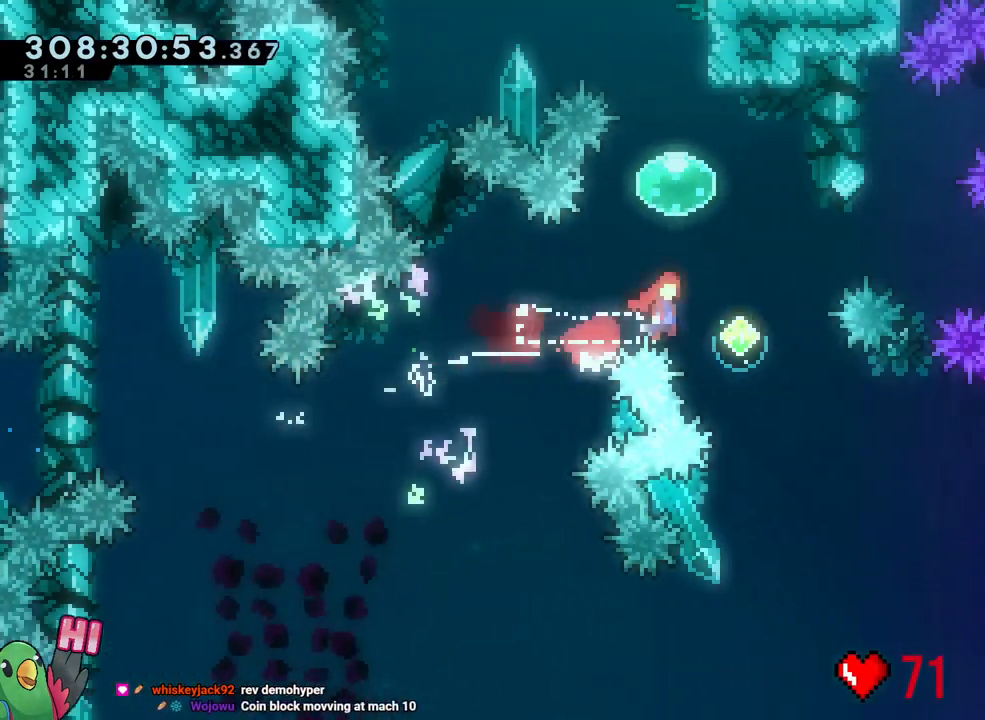
{"dt_ms": 500, "buttons": ["L2"], "left_stick": "down-right", "right_stick": "center", "events": [[150, "left_stick", "down-right"], [300, "Y", "down"], [417, "Y", "up"], [433, "B", "up"]]}
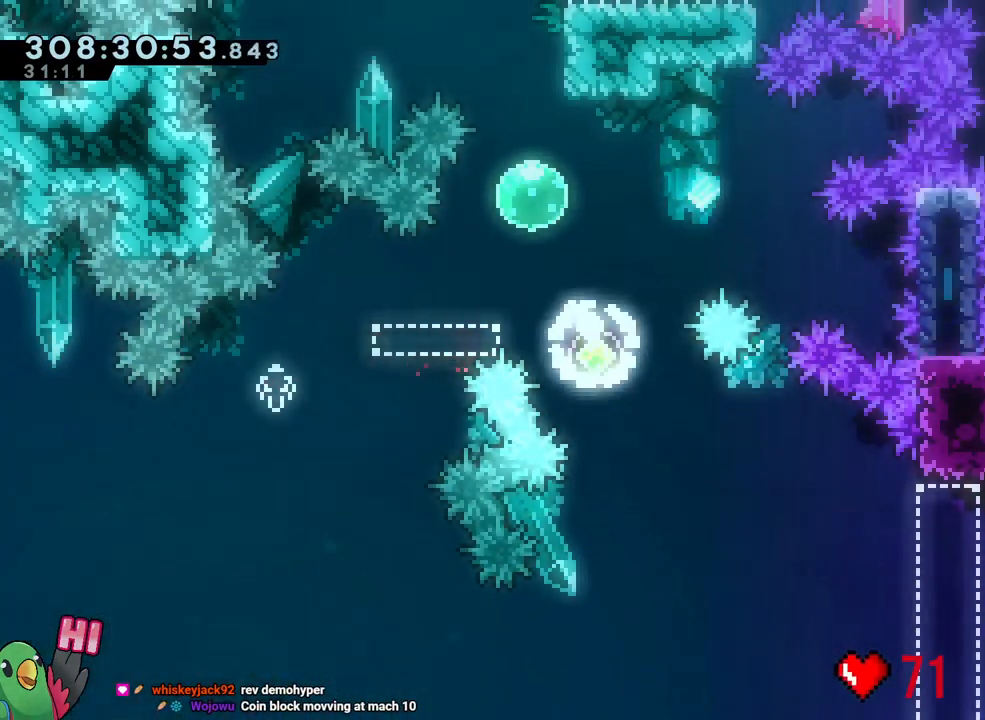
{"dt_ms": 1000, "buttons": [], "left_stick": "center", "right_stick": "center"}
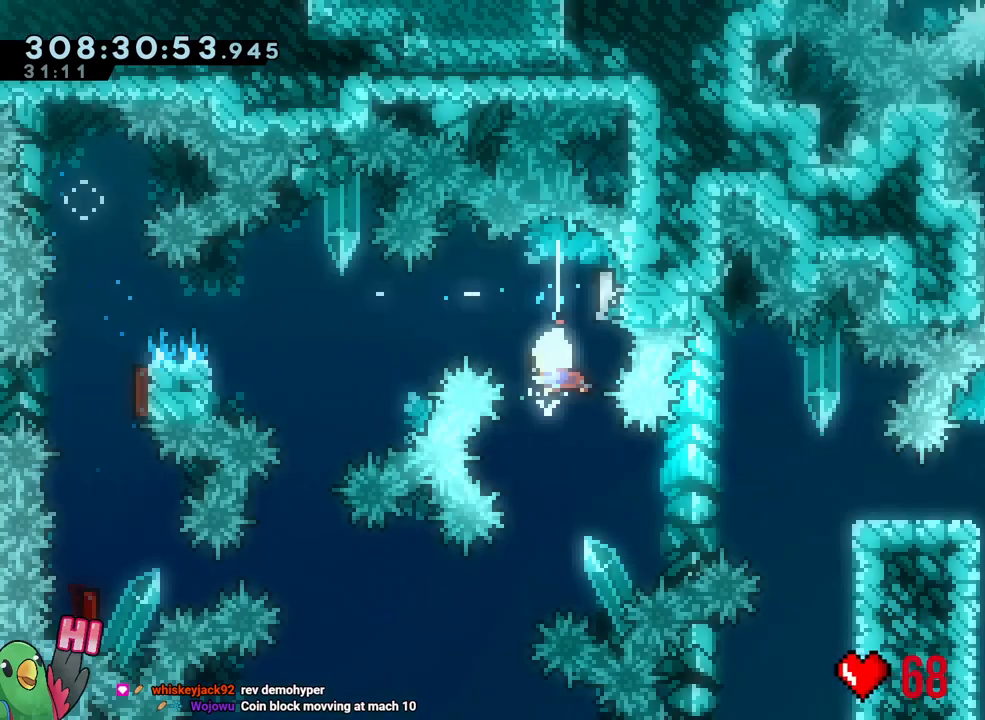
{"dt_ms": 500, "buttons": [], "left_stick": "center", "right_stick": "center", "events": []}